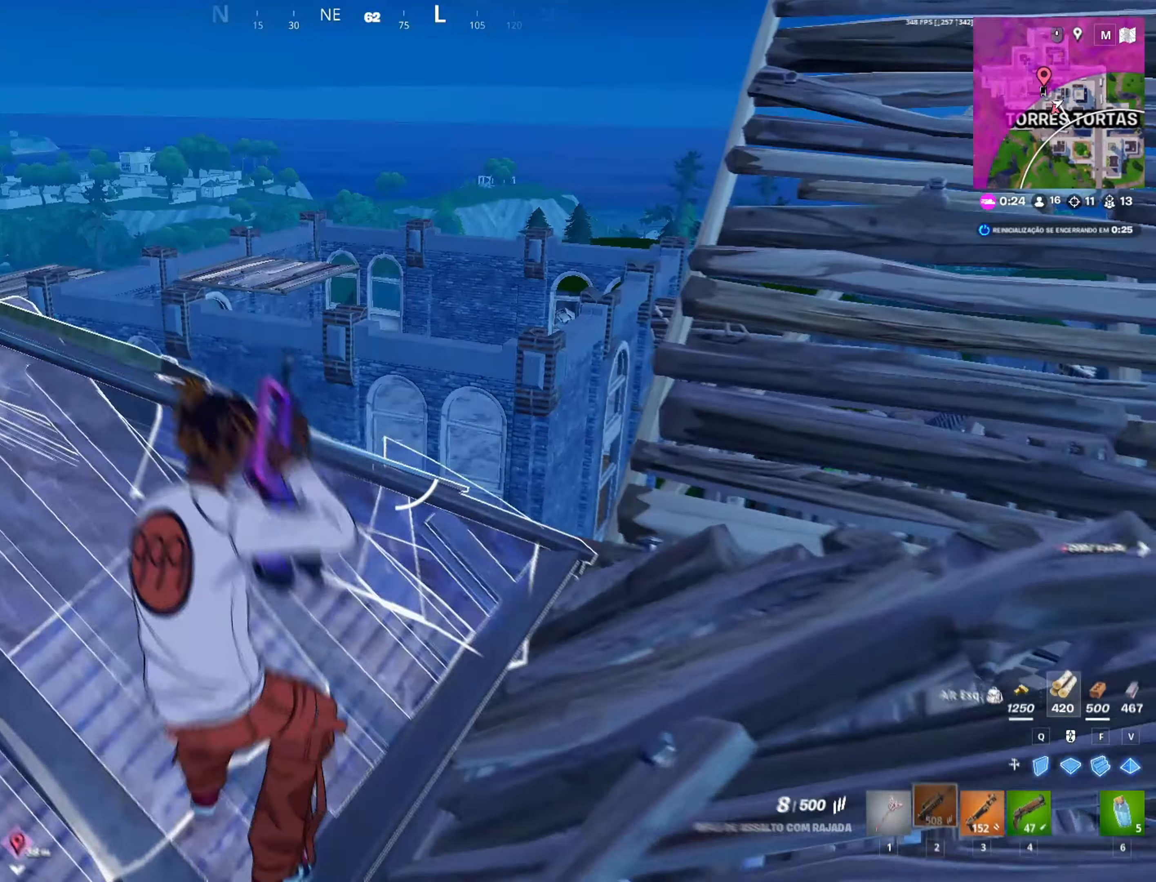
Gameplay with keyboard and mouse; each line is a JSON object with the keys and mouse buttons held at the frame after it. "events" lists presses ("down") and releases ("up") of "1", "2", "3", "4", "5", "a", "alt", "c", "caps_lock", "ctrl", "d", "e", "f", "g", "q", "r", "s", "shift", "space", "t", "tab", "v", "w", "x", "z", "mouse_left", "mouse_wheel" and "mouse_right" between this image and that frame as [ms after this image, input, new state], when the widget could be followed in between. "mouse_left", "mouse_wheel", "mouse_right" = the "left", "wheel", "right" buttons of the "mouse" list. No other keys are recorded. "wheel" means that the mouse wheel is clicked or scrolled. "mouse_move" is the direction in which the mouse moves at that frame (one of eight, or "still"), when it could be read.
{"keys": ["a", "w"], "mouse": [], "mouse_move": "down-right", "events": [[467, "a", "down"]]}
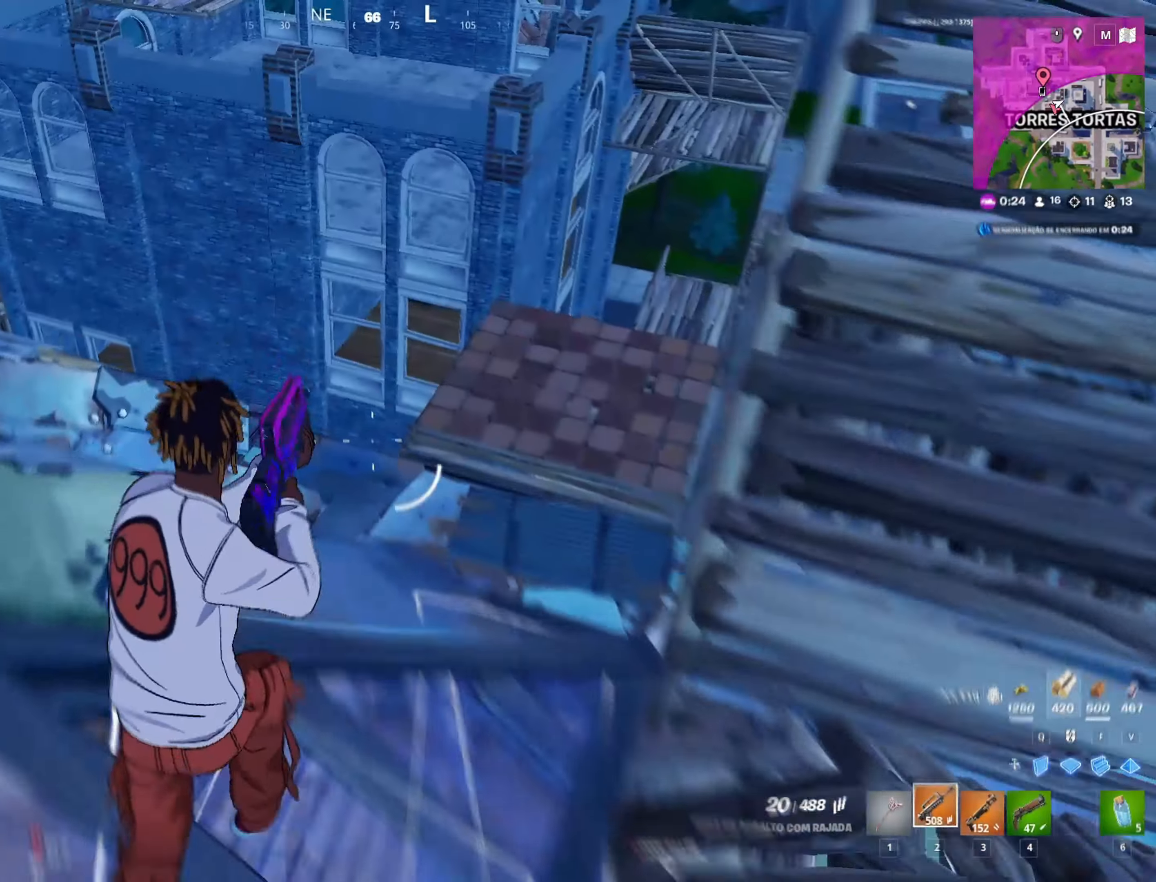
{"keys": ["d", "w"], "mouse": [], "mouse_move": "left", "events": [[100, "a", "up"], [383, "d", "down"]]}
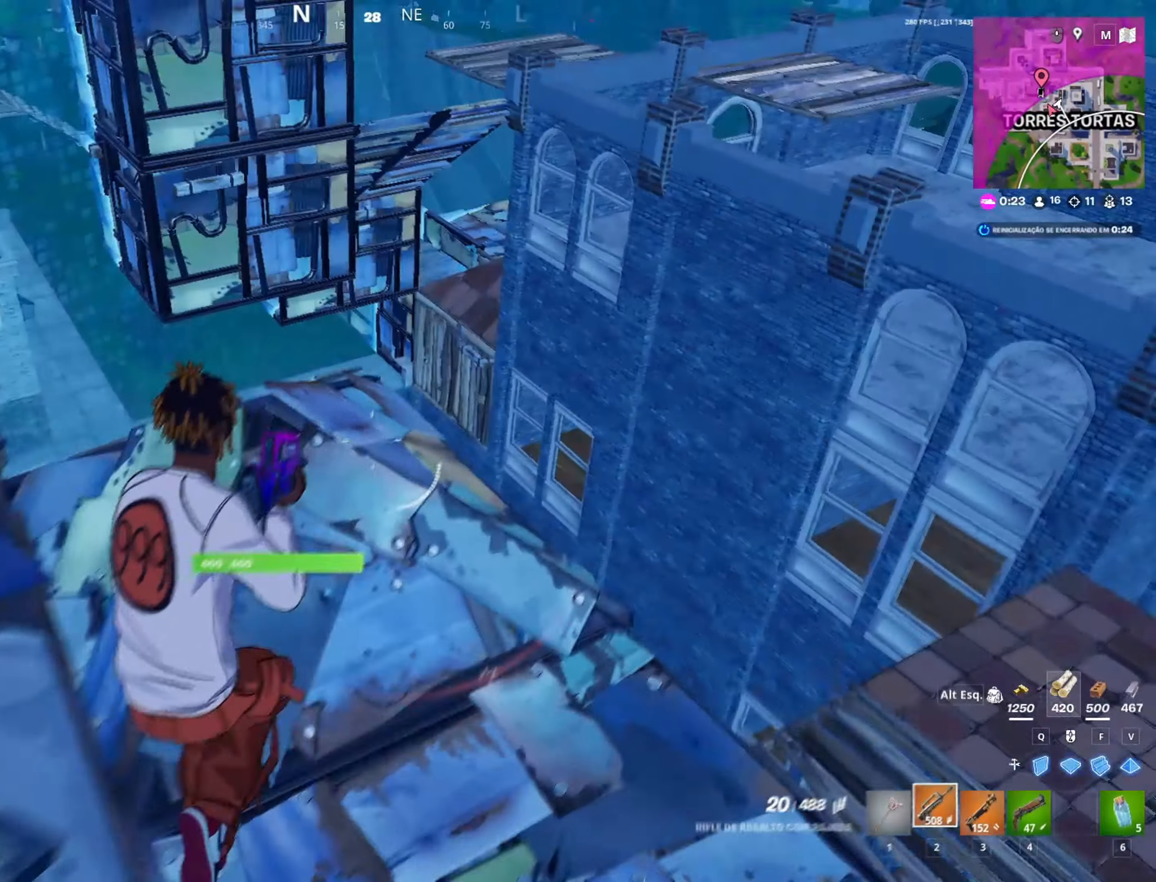
{"keys": ["shift", "w"], "mouse": [], "mouse_move": "right", "events": [[267, "d", "up"], [450, "shift", "down"]]}
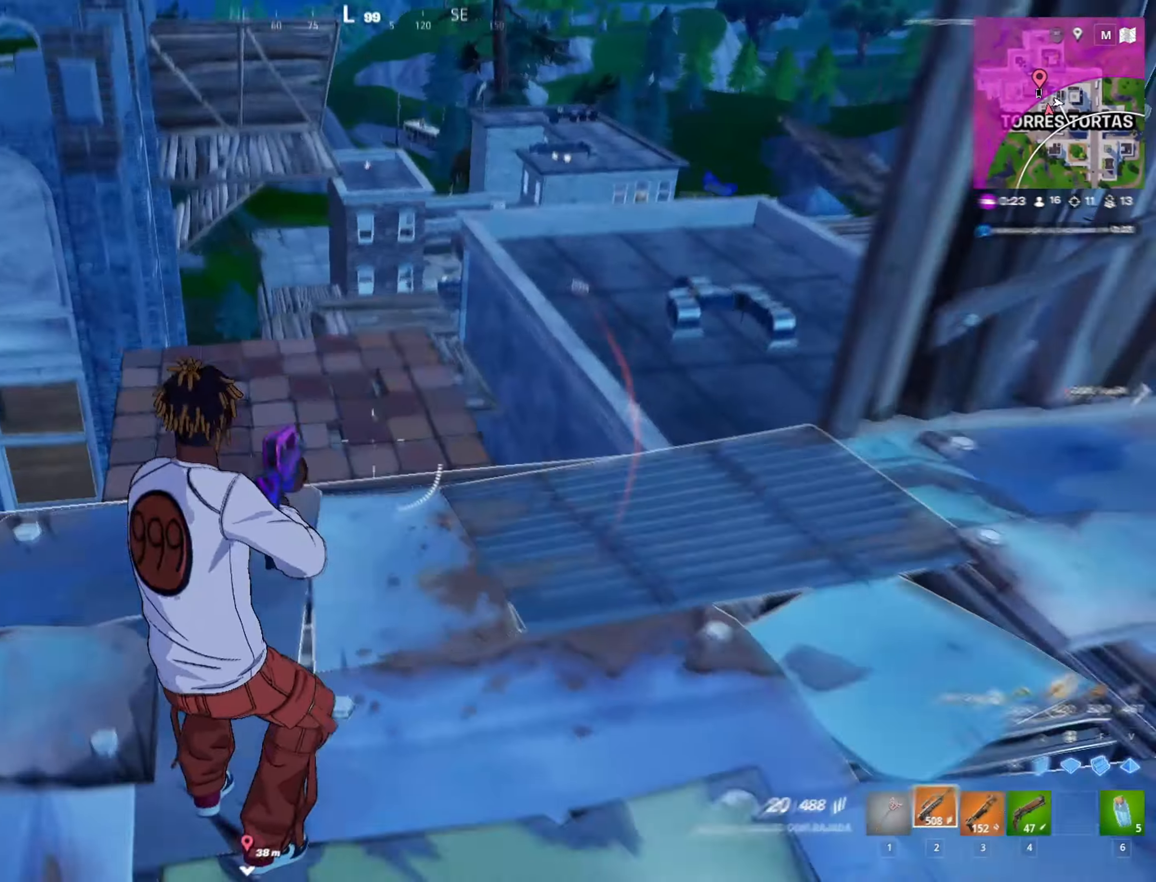
{"keys": ["shift", "w"], "mouse": [], "mouse_move": "right", "events": [[50, "a", "down"], [133, "a", "up"], [367, "a", "down"], [417, "a", "up"]]}
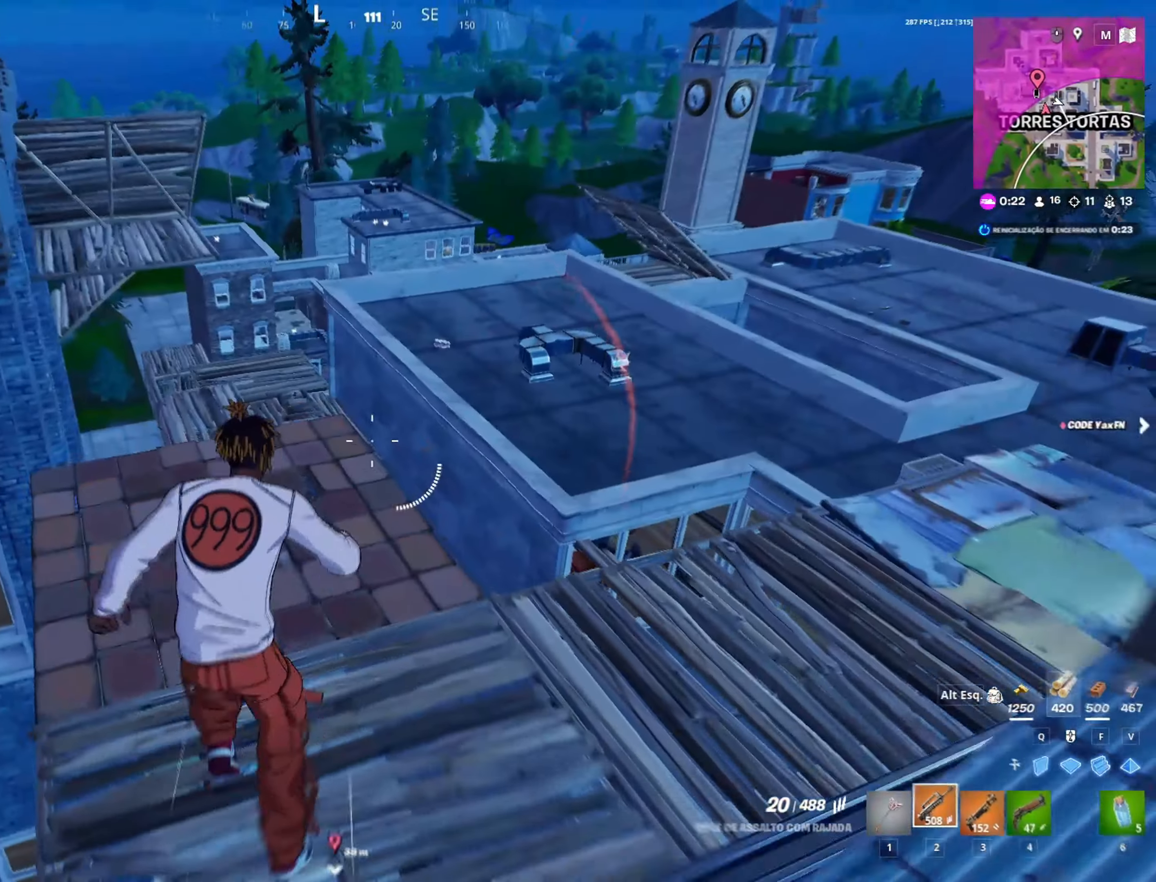
{"keys": ["shift", "w"], "mouse": [], "mouse_move": "up-right", "events": []}
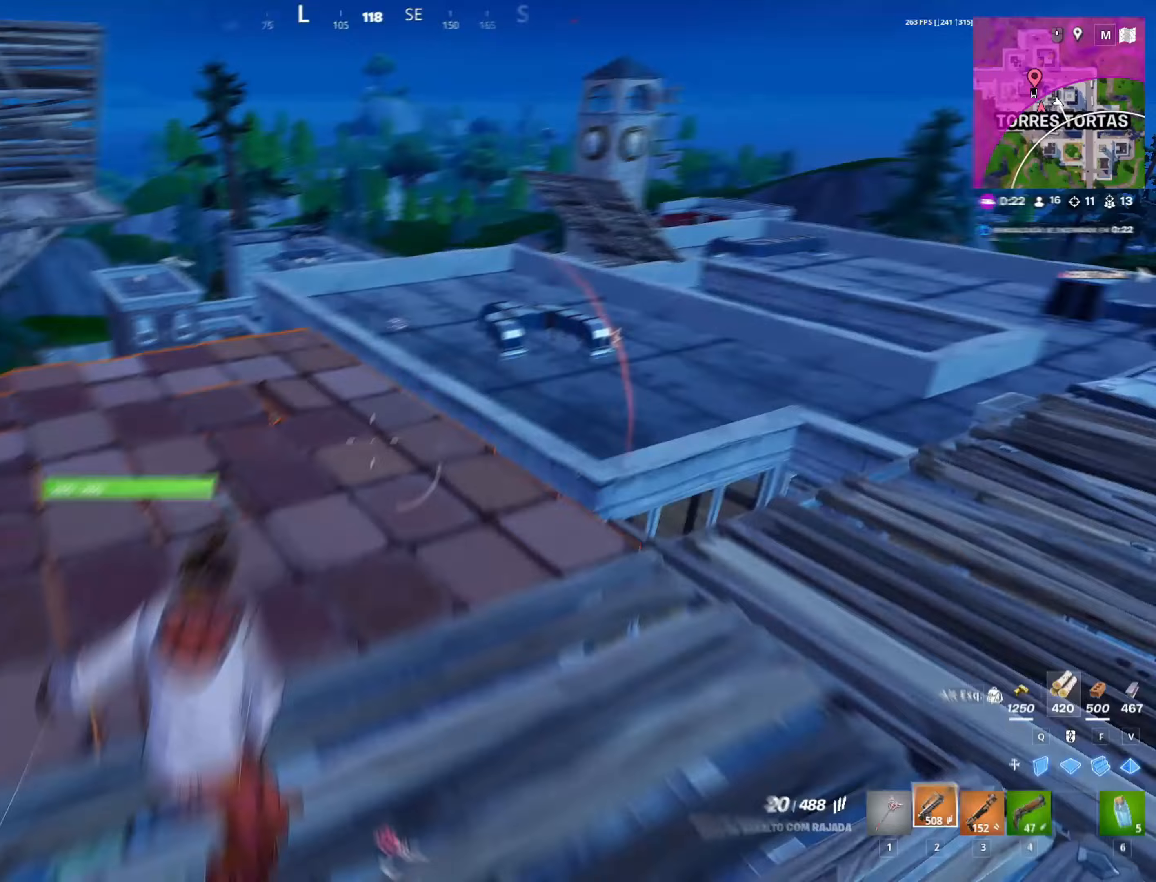
{"keys": ["shift", "w"], "mouse": [], "mouse_move": "left", "events": []}
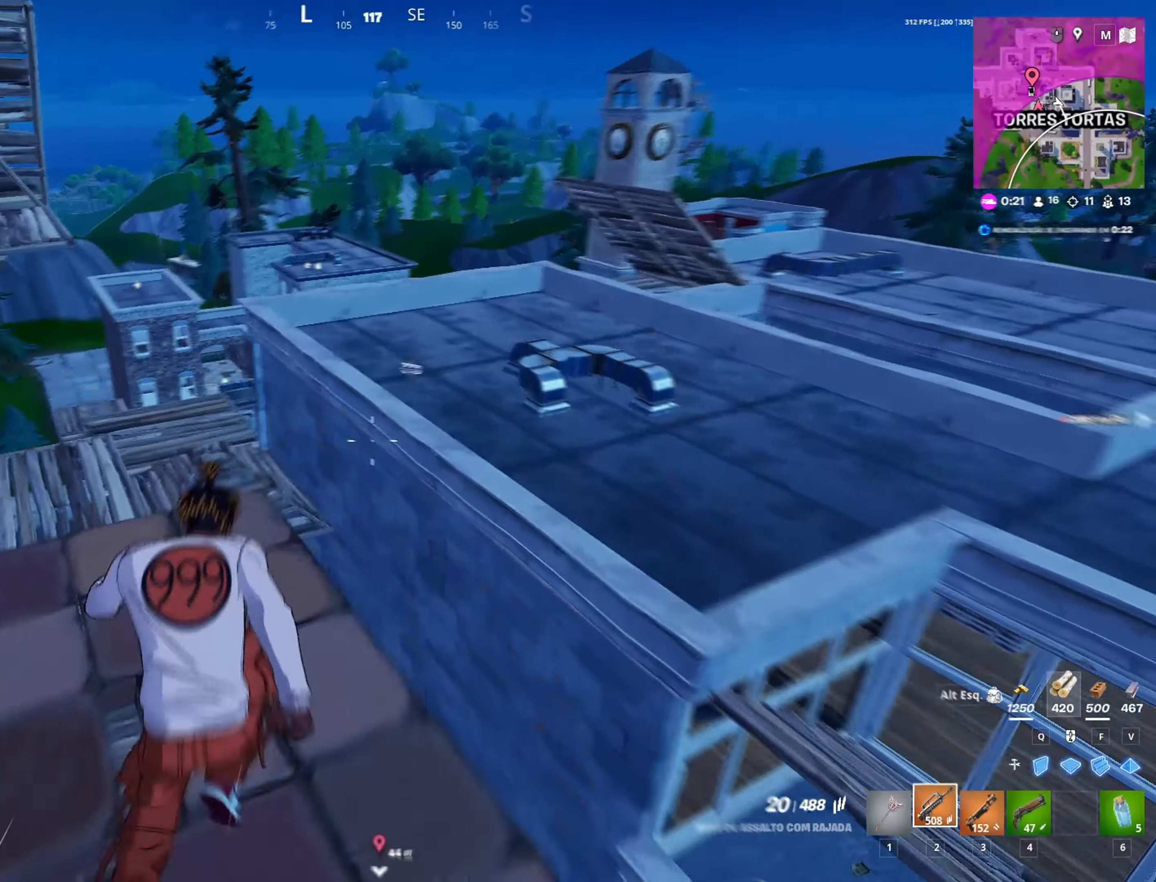
{"keys": ["shift", "w"], "mouse": [], "mouse_move": "left", "events": [[100, "d", "down"], [183, "space", "down"], [367, "d", "up"], [417, "space", "up"]]}
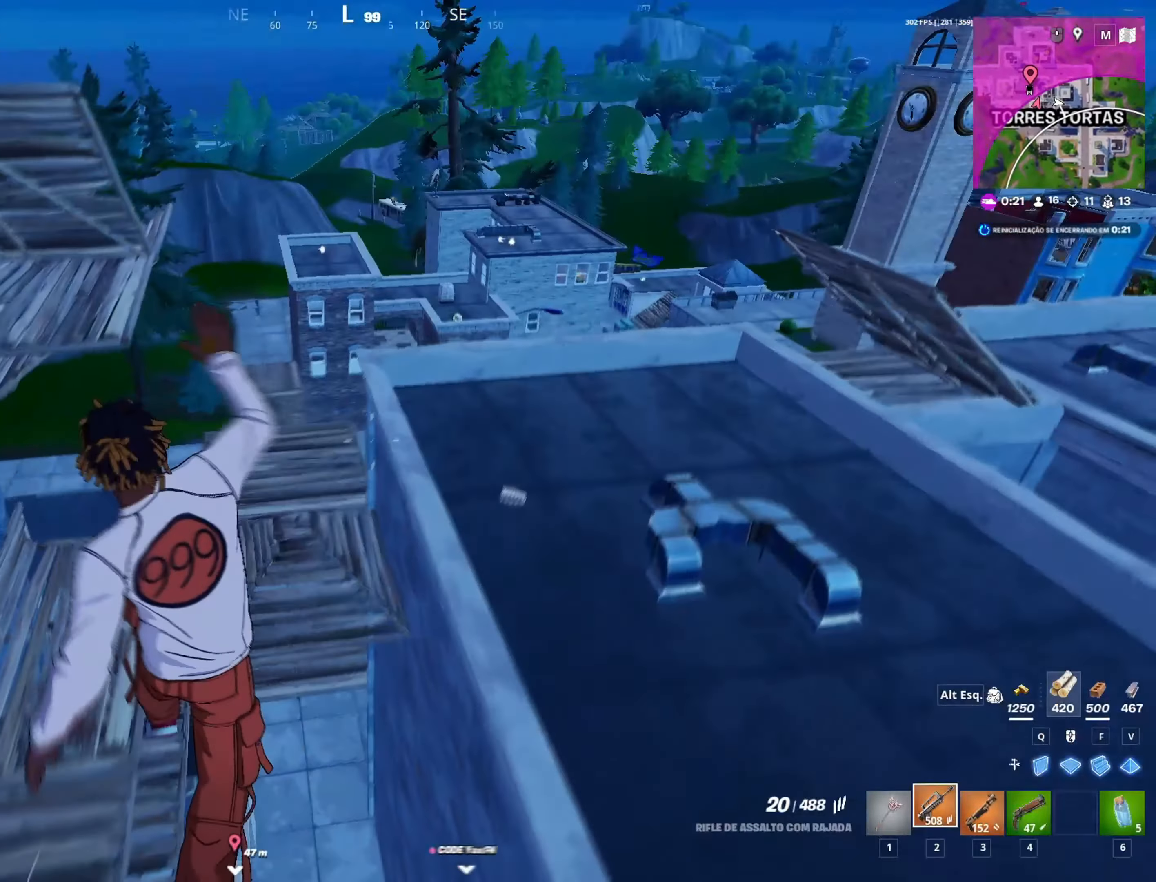
{"keys": ["shift", "w"], "mouse": [], "mouse_move": "still", "events": [[250, "d", "down"], [400, "d", "up"]]}
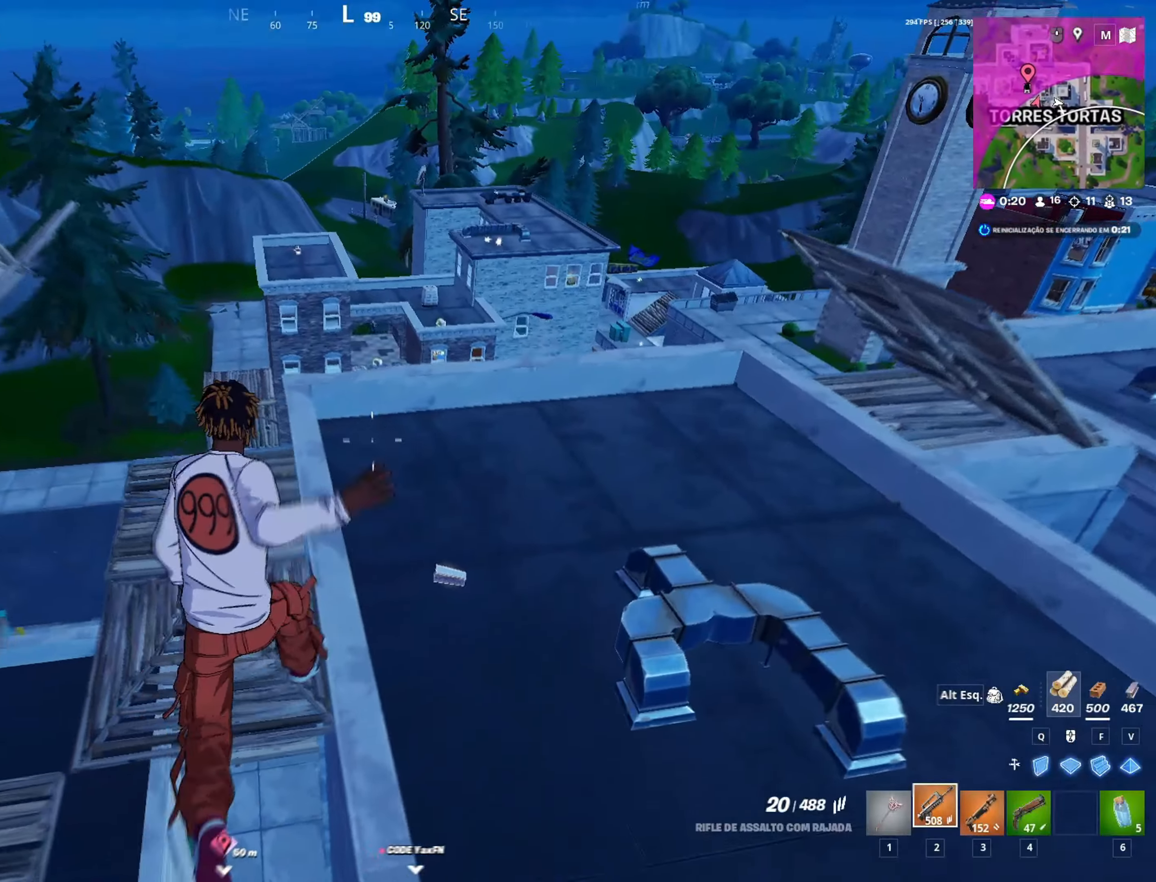
{"keys": ["w"], "mouse": [], "mouse_move": "down-left", "events": [[167, "shift", "up"]]}
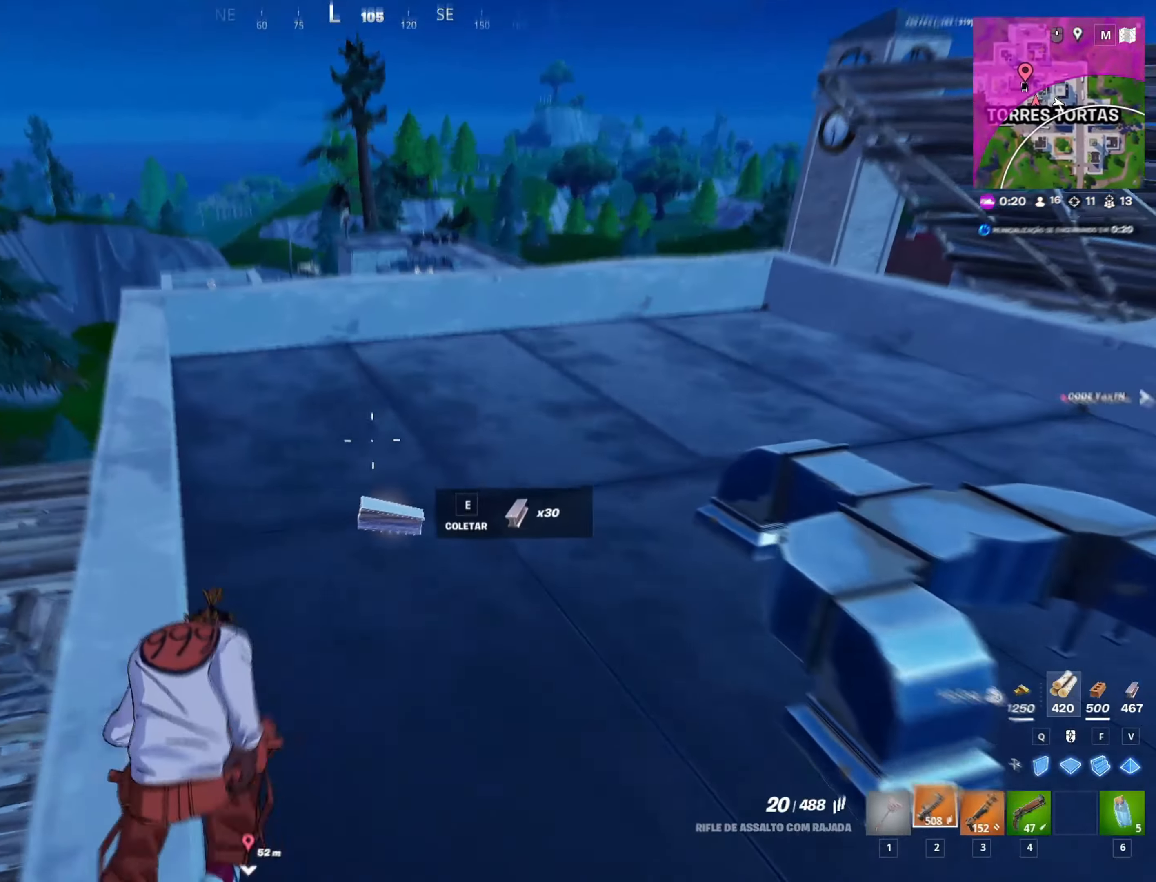
{"keys": ["f", "w"], "mouse": [], "mouse_move": "down-left", "events": [[33, "e", "down"], [133, "e", "up"], [467, "f", "down"]]}
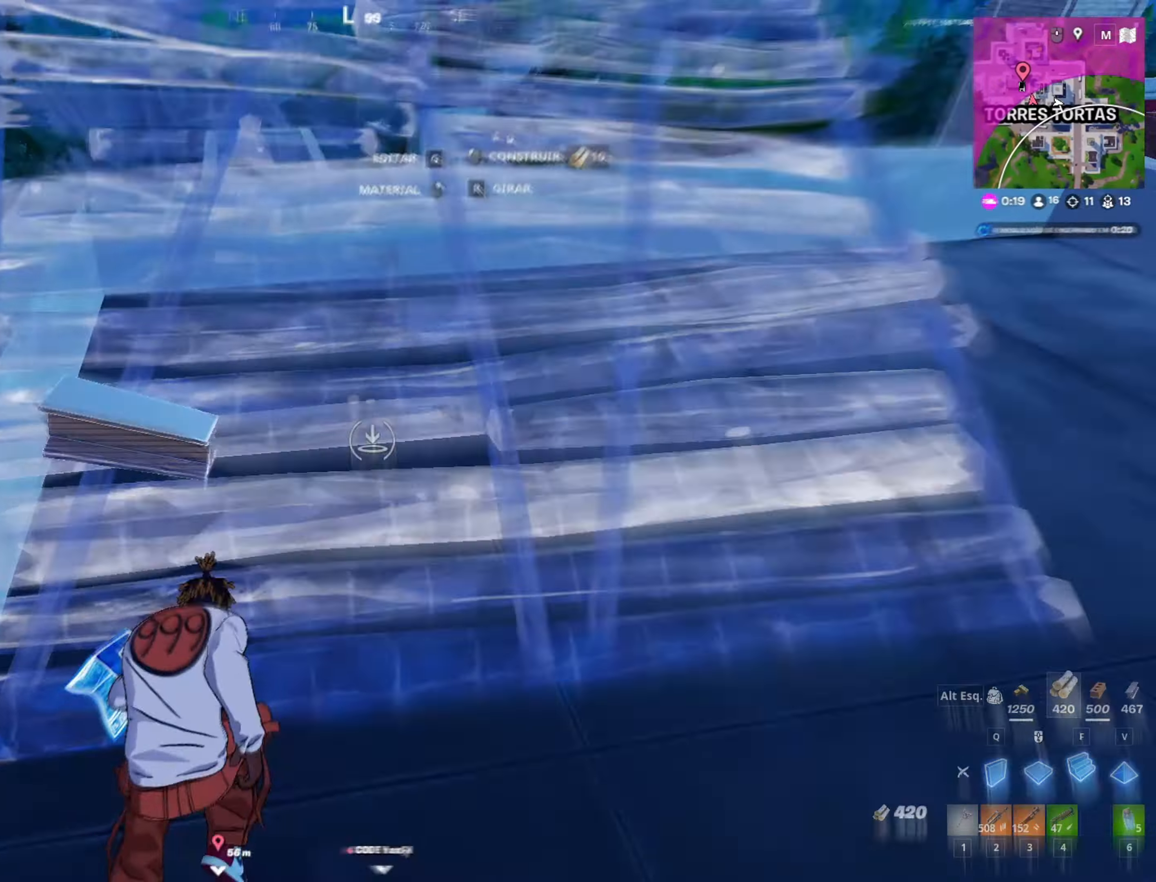
{"keys": ["4", "w"], "mouse": [], "mouse_move": "up", "events": [[17, "mouse_left", "down"], [67, "f", "up"], [117, "mouse_left", "up"], [250, "2", "down"], [383, "2", "up"], [433, "4", "down"]]}
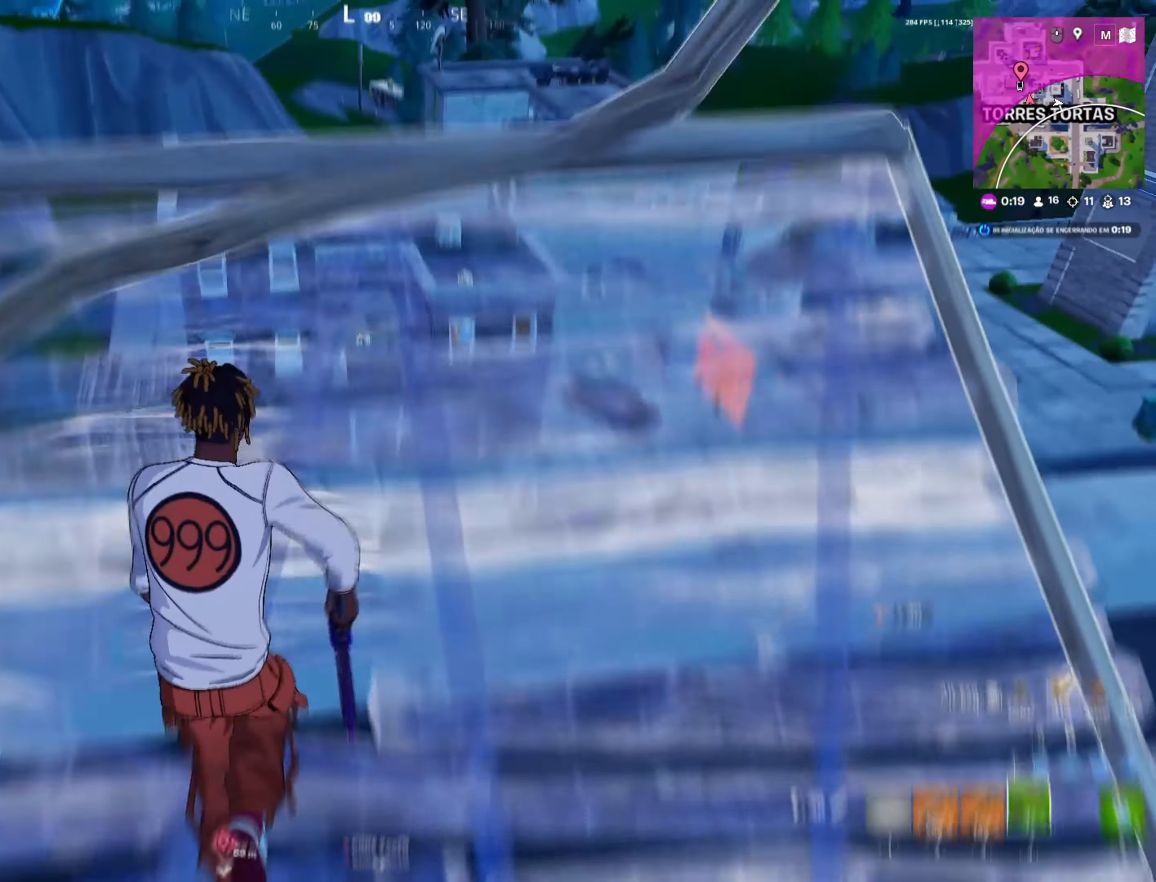
{"keys": ["d", "s"], "mouse": [], "mouse_move": "left"}
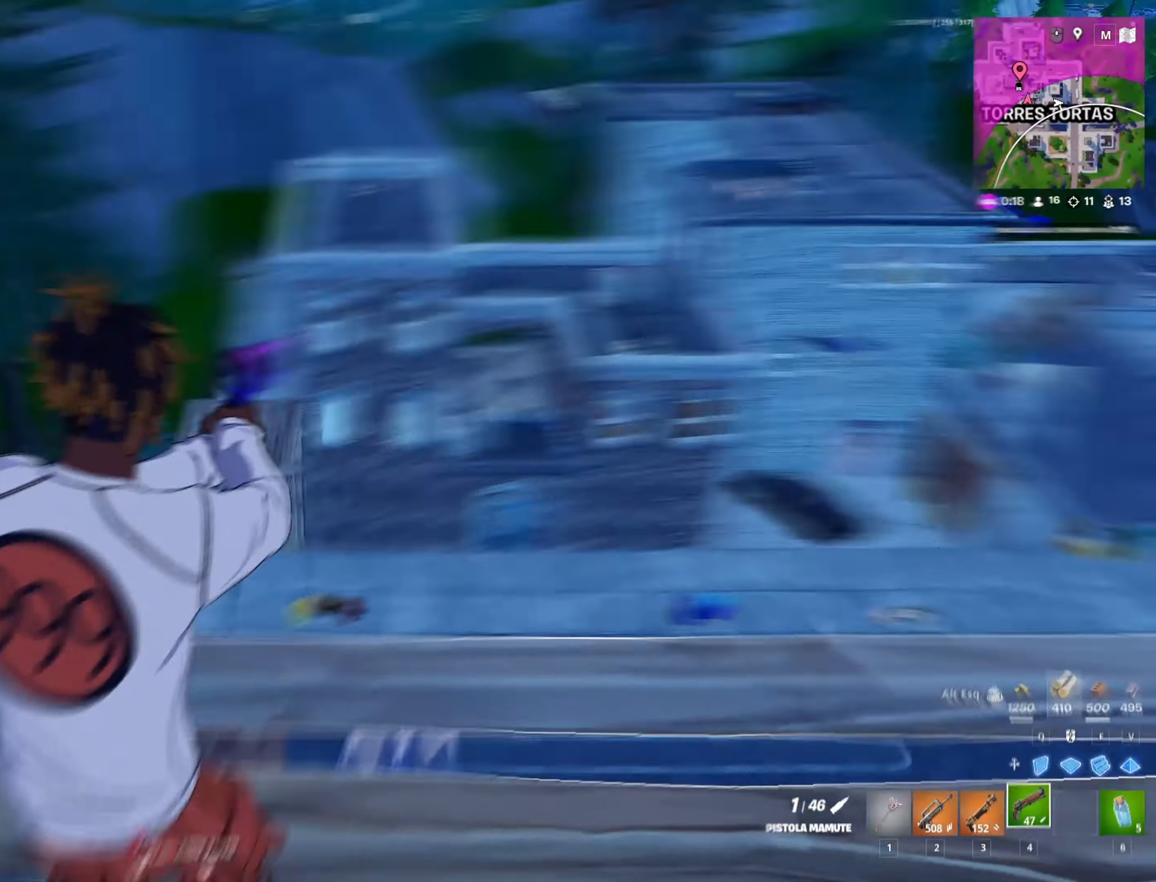
{"keys": ["a", "w"], "mouse": [], "mouse_move": "right", "events": [[50, "a", "down"], [50, "d", "up"], [183, "s", "up"], [467, "w", "down"]]}
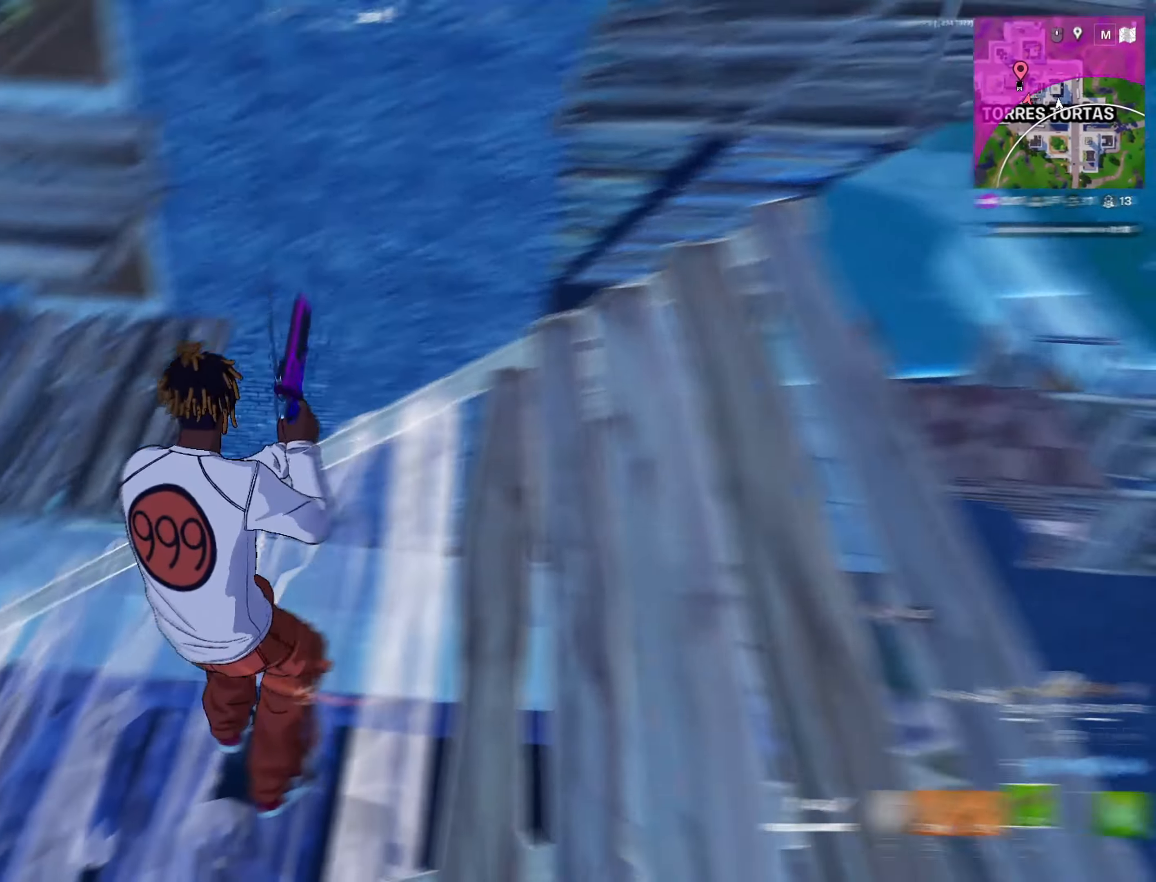
{"keys": ["a", "d"], "mouse": [], "mouse_move": "still", "events": [[150, "a", "up"], [383, "a", "down"], [433, "w", "up"], [483, "d", "down"]]}
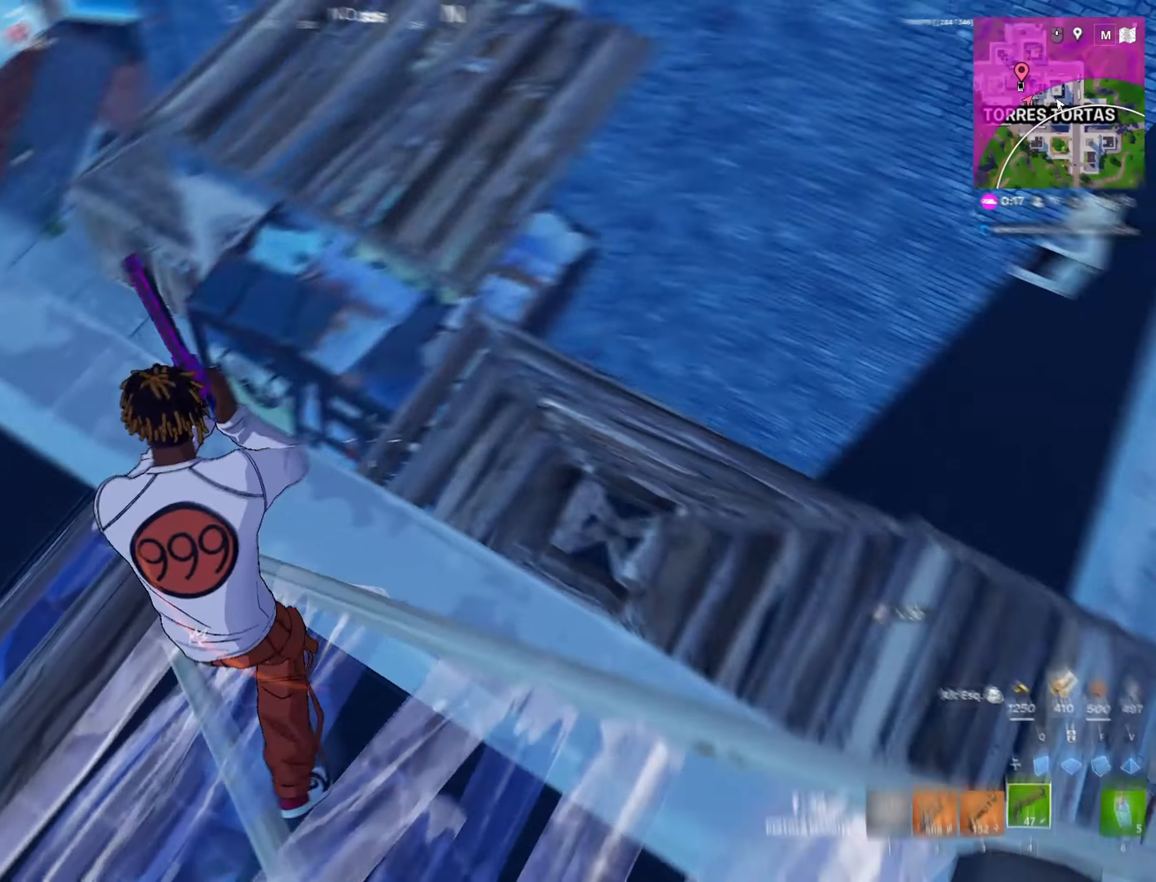
{"keys": ["a", "w"], "mouse": [], "mouse_move": "still", "events": [[33, "d", "up"], [183, "d", "down"], [183, "w", "down"], [267, "d", "up"]]}
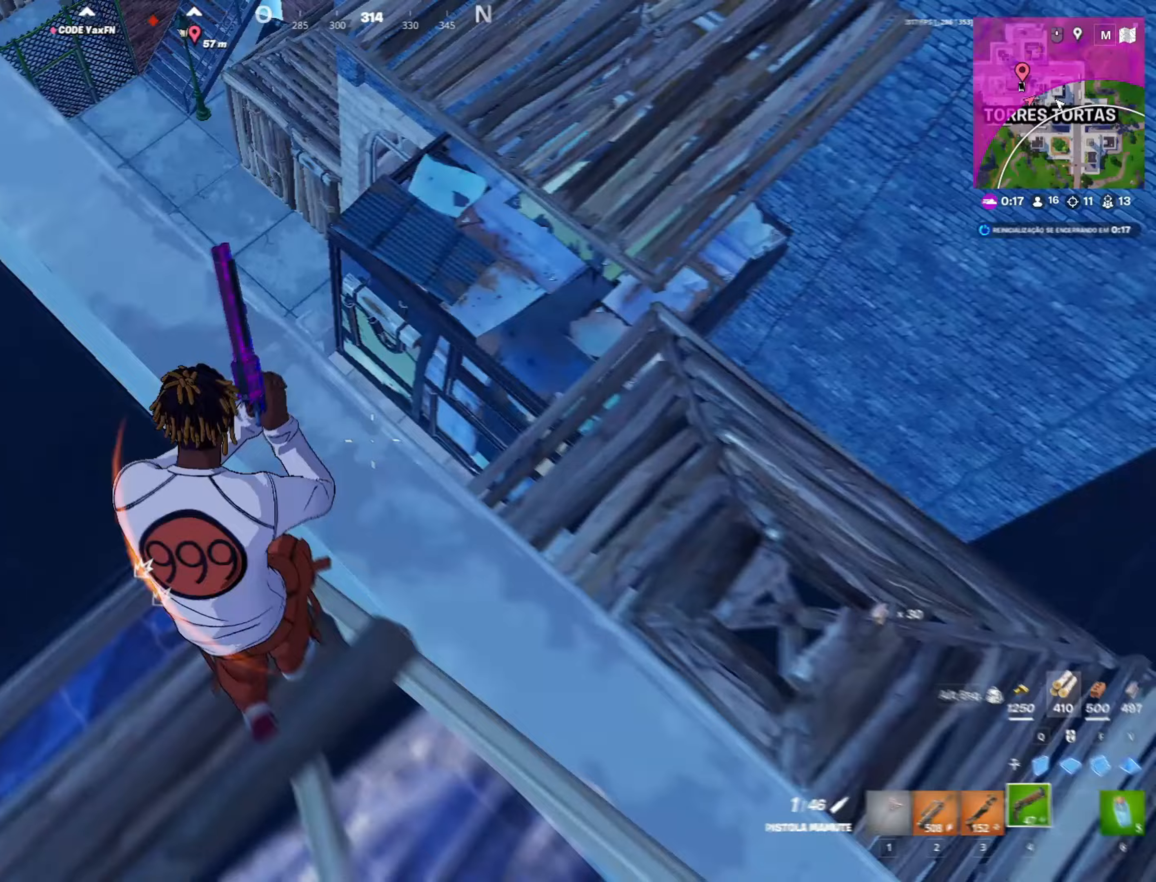
{"keys": ["d"], "mouse": [], "mouse_move": "right", "events": [[233, "a", "up"], [283, "d", "down"], [283, "w", "up"]]}
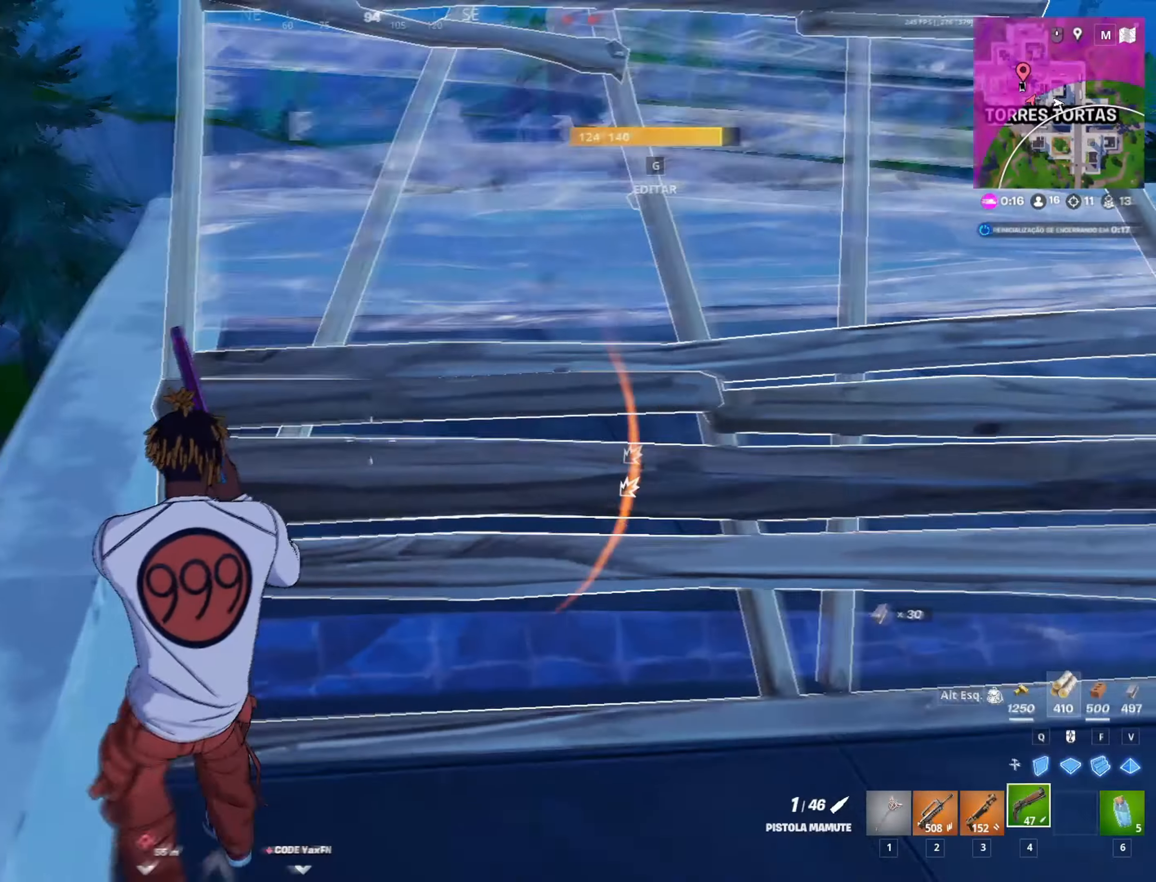
{"keys": ["a", "w"], "mouse": [], "mouse_move": "left", "events": [[50, "w", "down"], [83, "w", "up"], [100, "a", "down"], [150, "d", "up"], [150, "w", "down"], [250, "a", "up"], [300, "a", "down"], [350, "w", "up"], [483, "w", "down"]]}
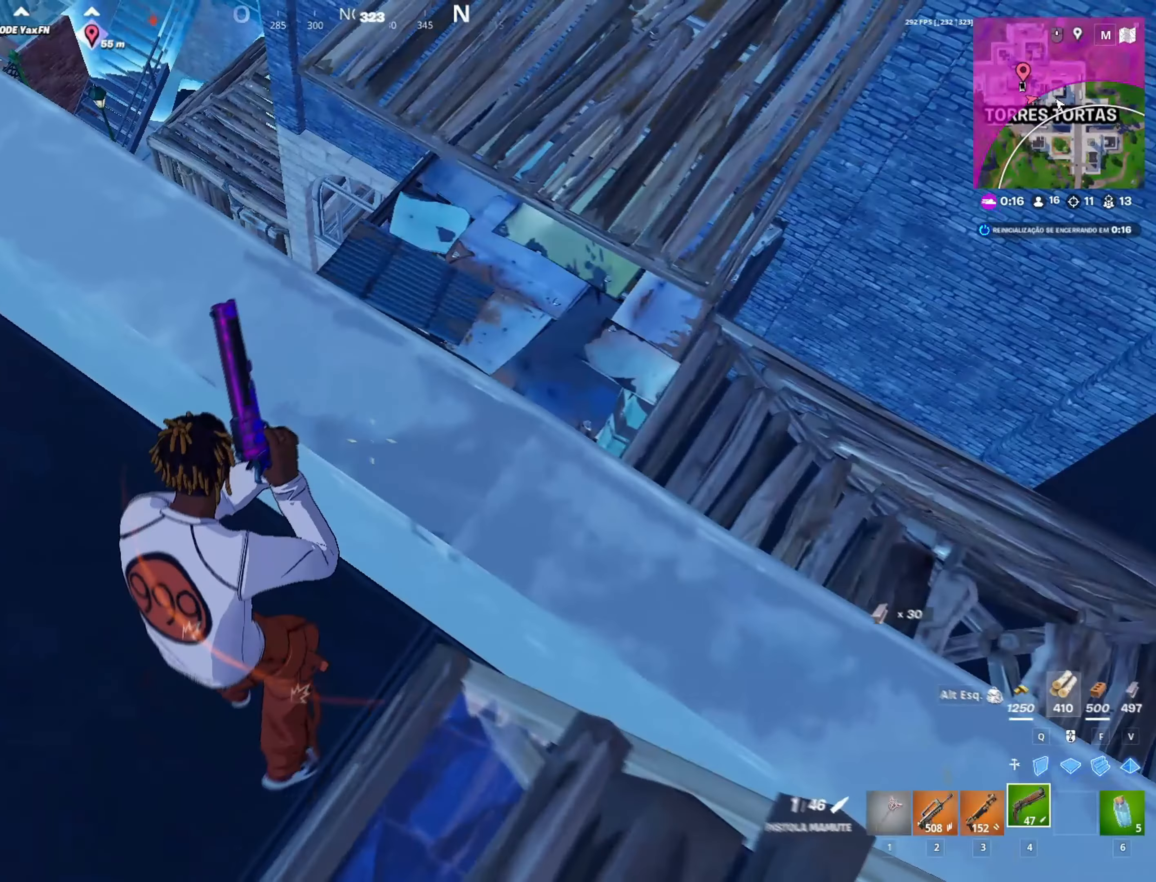
{"keys": ["d"], "mouse": [], "mouse_move": "right", "events": [[83, "a", "up"], [117, "d", "down"], [167, "w", "up"], [267, "d", "up"], [450, "d", "down"]]}
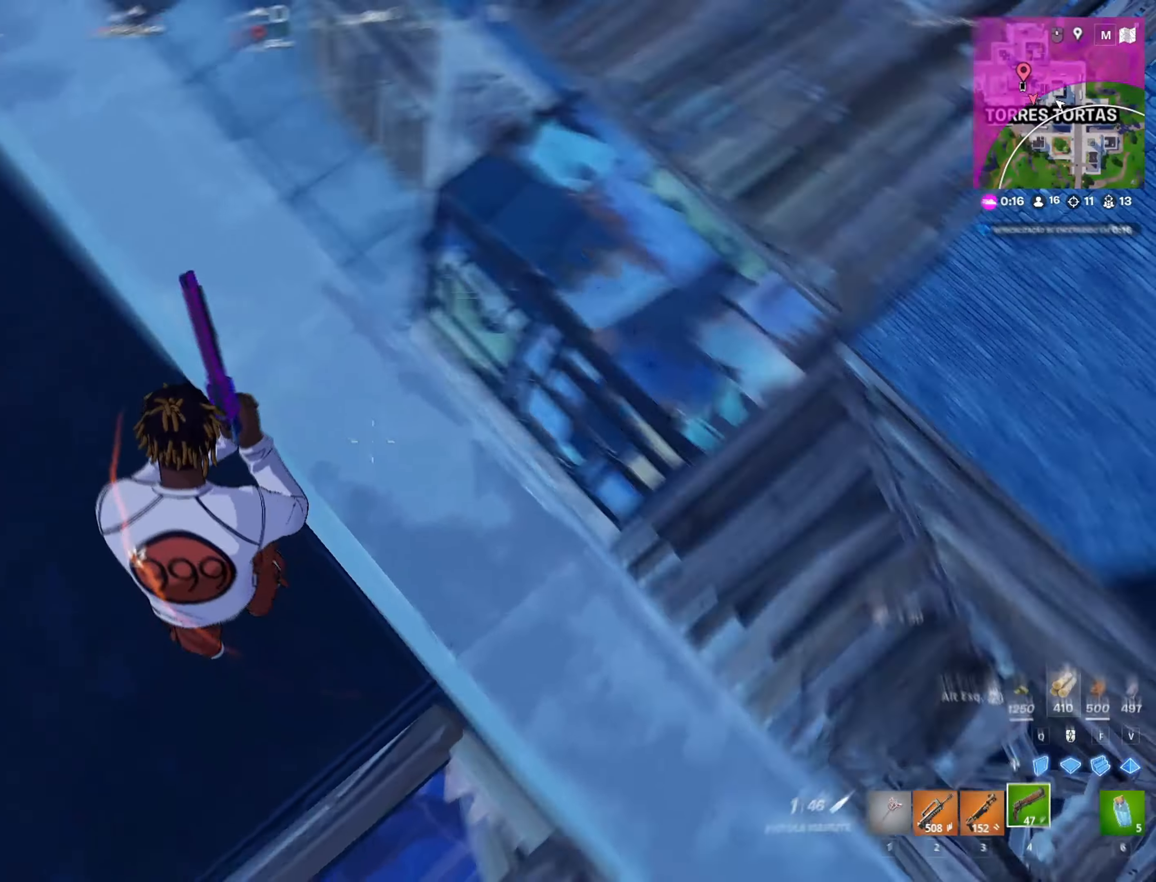
{"keys": ["d", "shift", "w"], "mouse": [], "mouse_move": "up", "events": [[100, "w", "down"], [200, "shift", "down"]]}
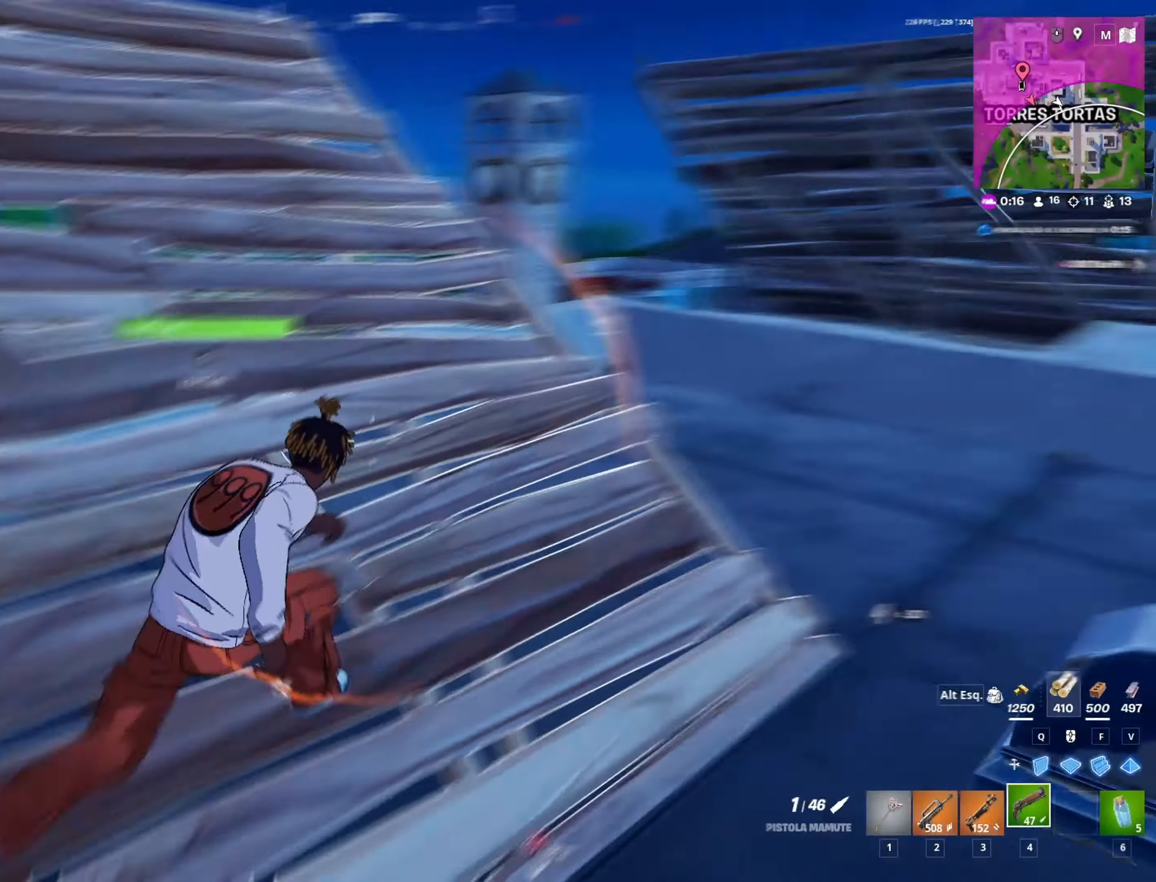
{"keys": ["a", "shift", "w"], "mouse": [], "mouse_move": "left", "events": [[300, "a", "down"], [300, "d", "up"]]}
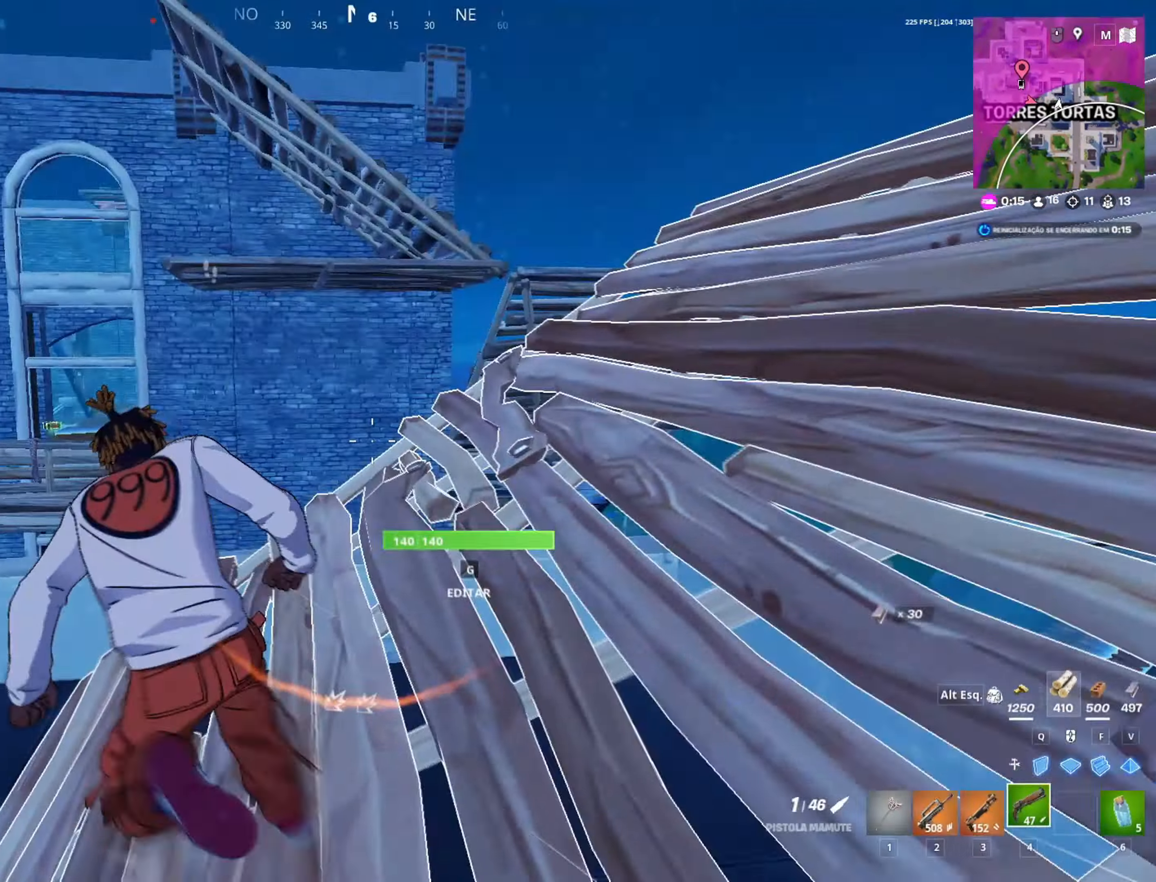
{"keys": ["3", "a", "w"], "mouse": [], "mouse_move": "still"}
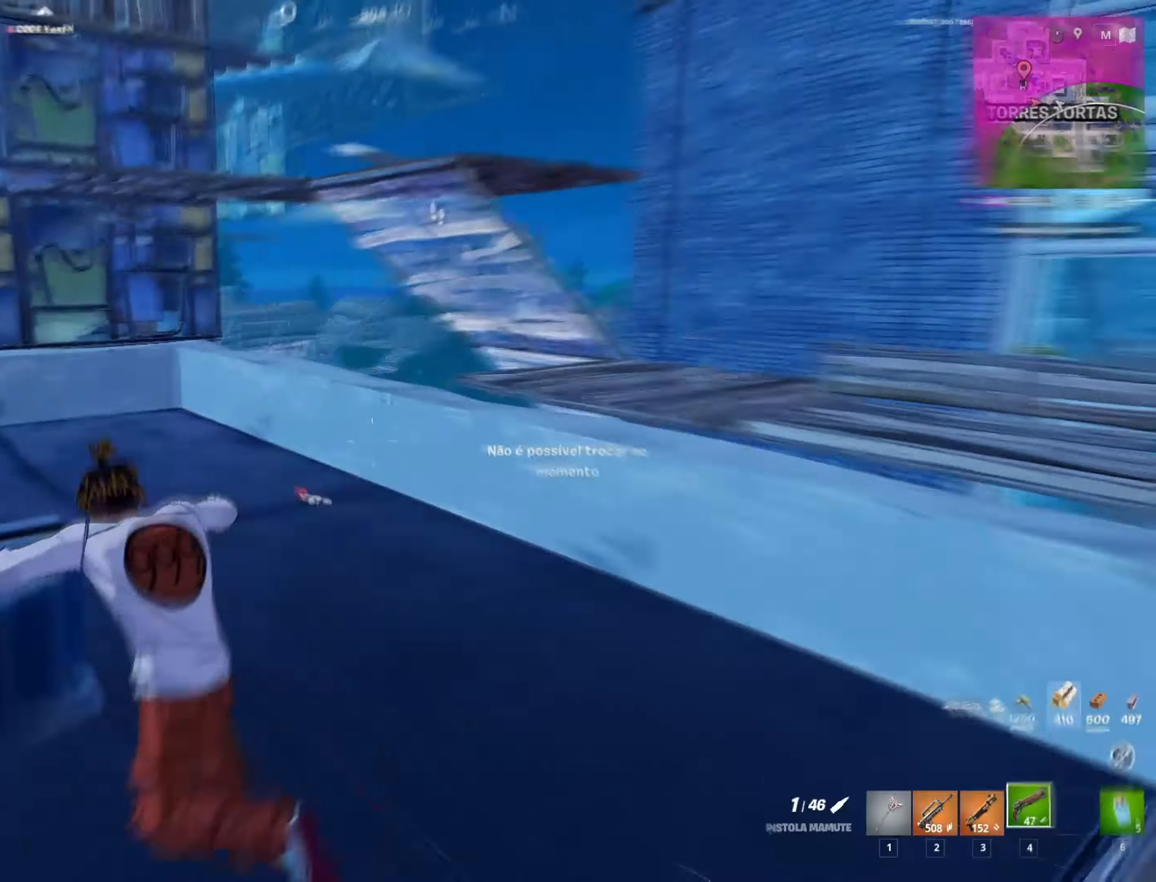
{"keys": [], "mouse": [], "mouse_move": "up-right", "events": [[100, "3", "up"], [100, "a", "up"], [100, "w", "up"], [150, "a", "down"], [317, "2", "down"], [417, "2", "up"], [450, "a", "up"]]}
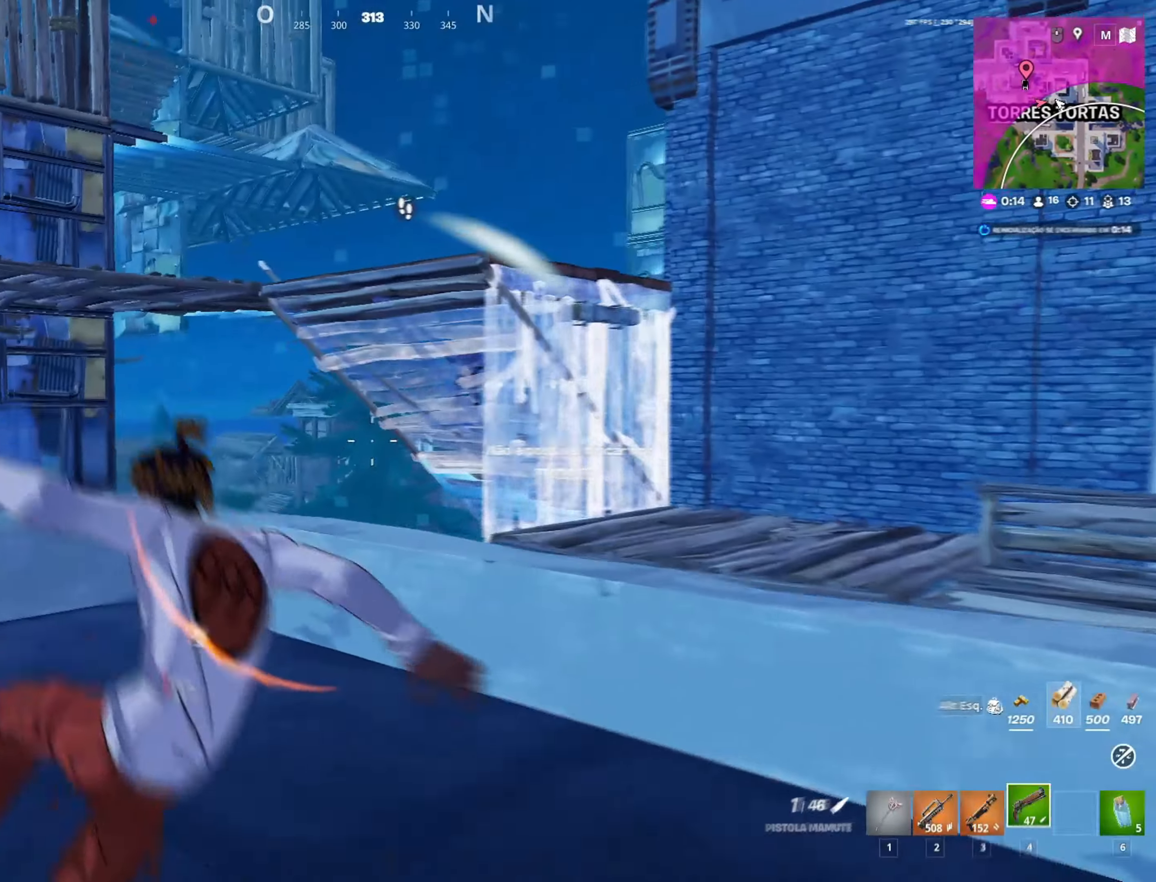
{"keys": ["w"], "mouse": [], "mouse_move": "right", "events": [[117, "a", "down"], [200, "3", "down"], [300, "3", "up"], [333, "w", "down"], [483, "a", "up"]]}
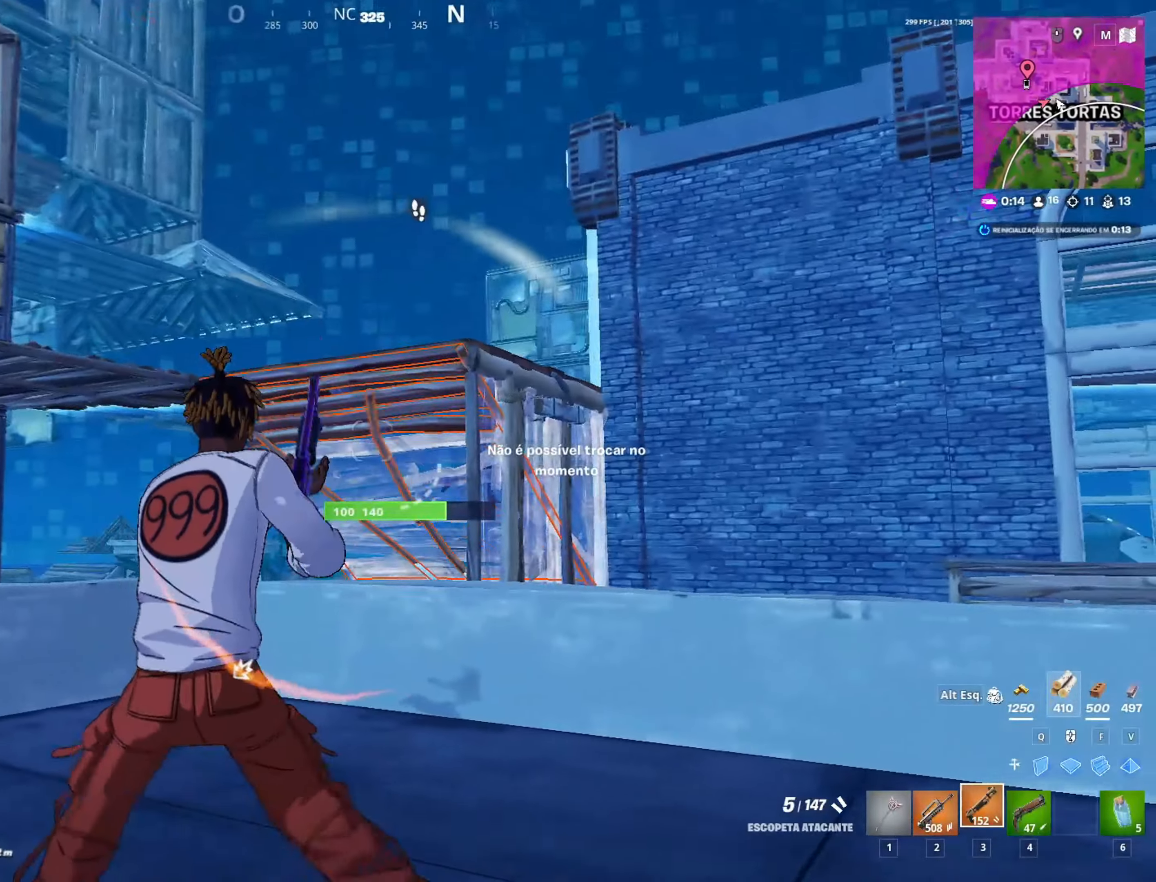
{"keys": [], "mouse": ["right"], "mouse_move": "up-right", "events": [[217, "w", "up"], [267, "d", "down"], [317, "d", "up"], [317, "mouse_right", "down"]]}